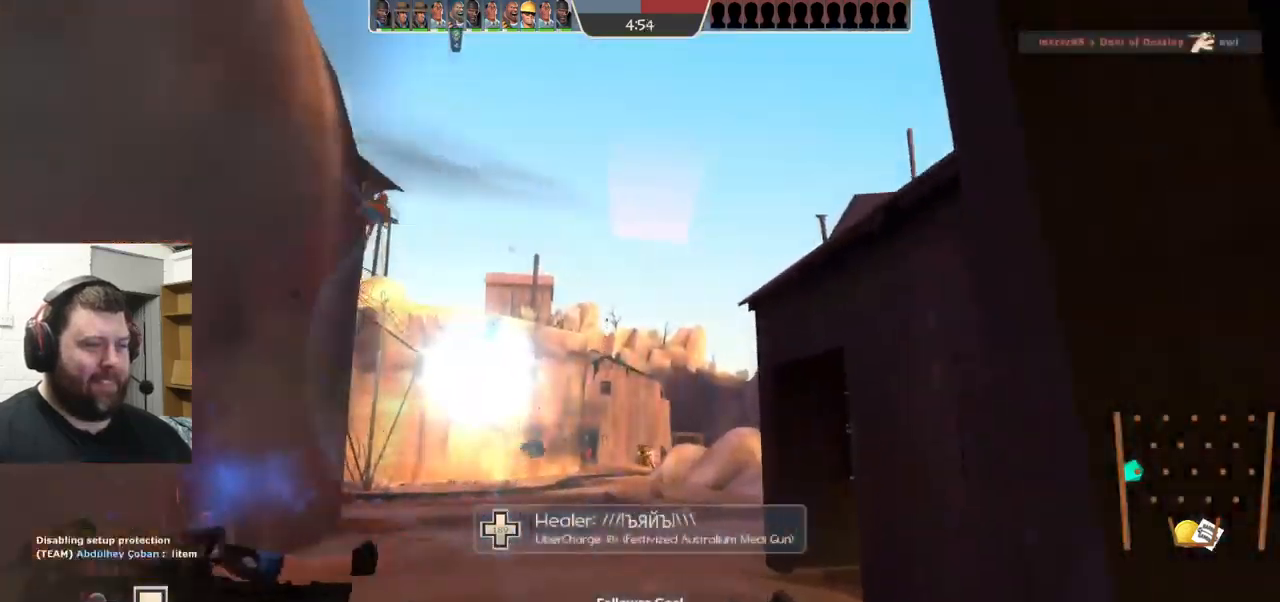
Gameplay with a controller (PlayStation layout); each line is a JSON object with the inputs held at the frame after it. "events" lists button and stick changes between this image and that frame as [ms after this image, input, new state], when the widget could be followed in between. Not read: L1 R1 R3.
{"buttons": [], "left_stick": "up-left", "right_stick": "center", "events": [[33, "left_stick", "up-left"], [200, "left_stick", "up"], [200, "right_stick", "right"], [367, "left_stick", "up-left"], [367, "right_stick", "center"]]}
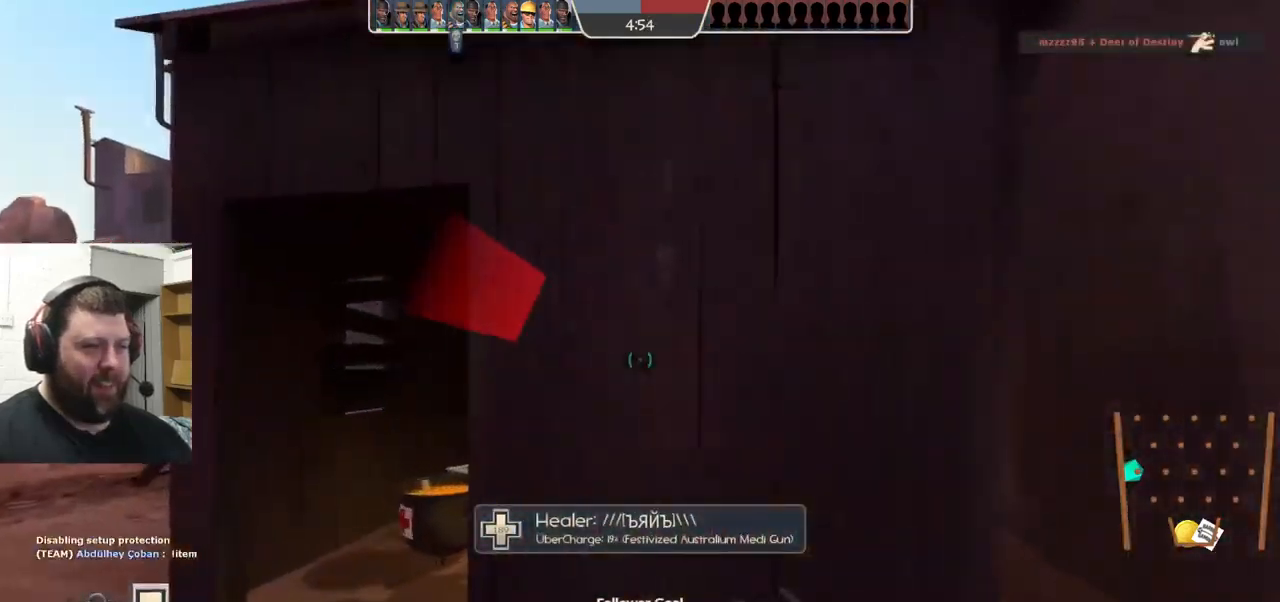
{"buttons": [], "left_stick": "up", "right_stick": "center", "events": [[83, "right_stick", "up-right"], [183, "right_stick", "right"], [417, "right_stick", "center"], [467, "left_stick", "up"]]}
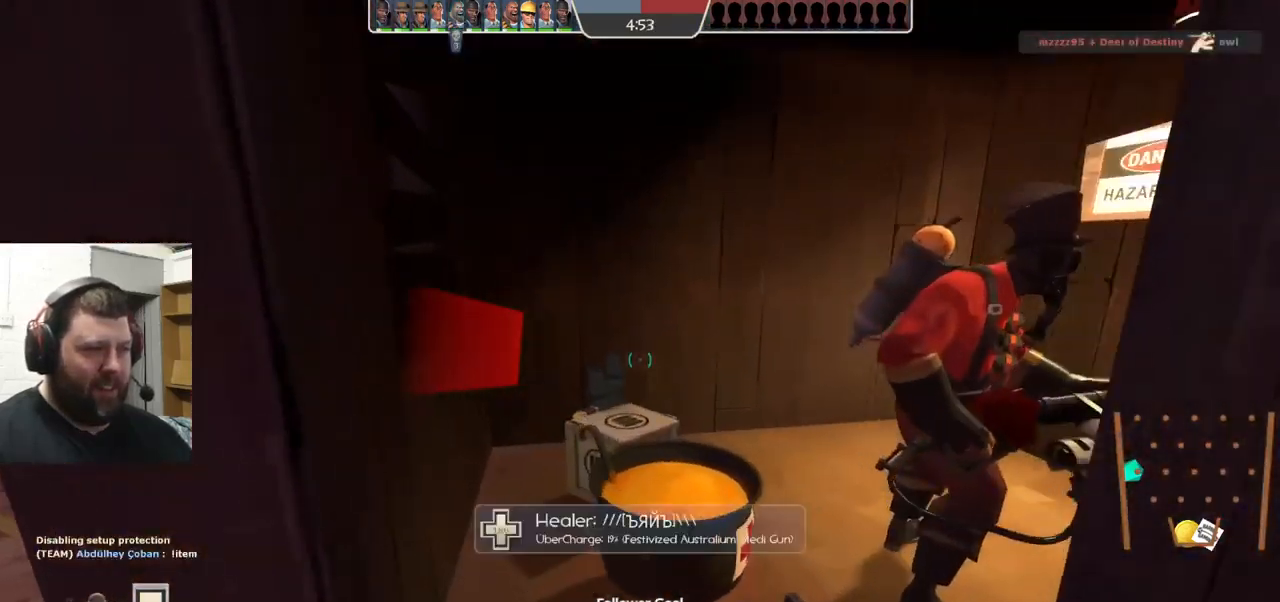
{"buttons": [], "left_stick": "left", "right_stick": "center", "events": [[217, "right_stick", "right"], [300, "left_stick", "up-left"], [367, "right_stick", "center"], [400, "left_stick", "left"]]}
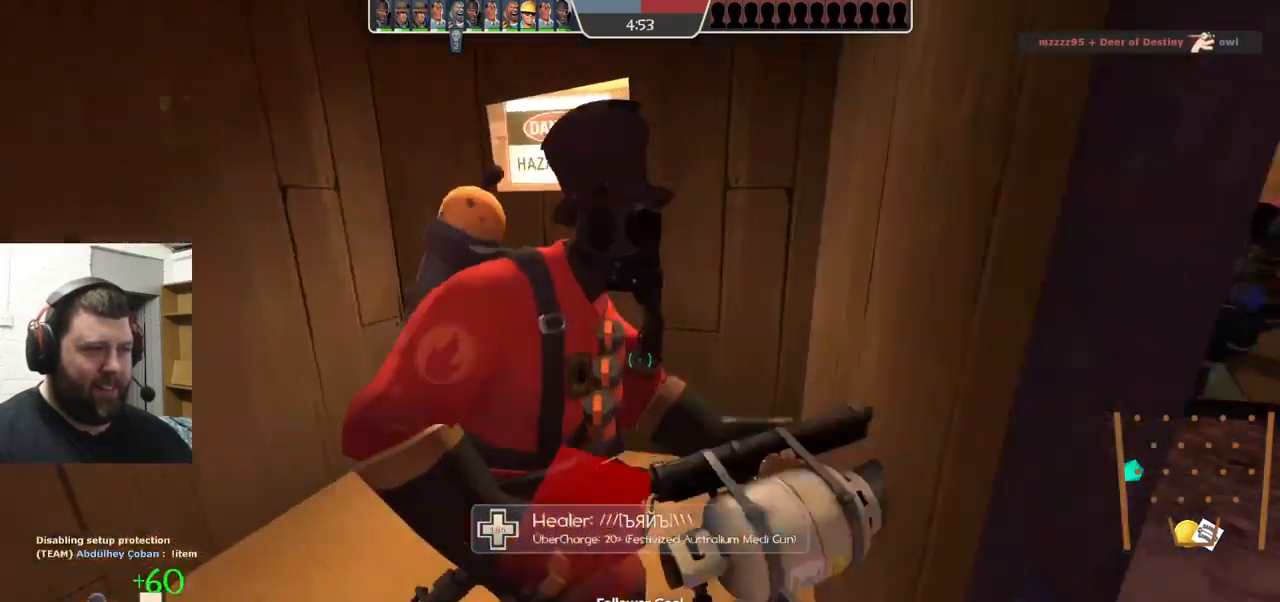
{"buttons": [], "left_stick": "left", "right_stick": "center", "events": [[150, "R2", "down"], [267, "R2", "up"], [350, "right_stick", "right"], [483, "right_stick", "center"]]}
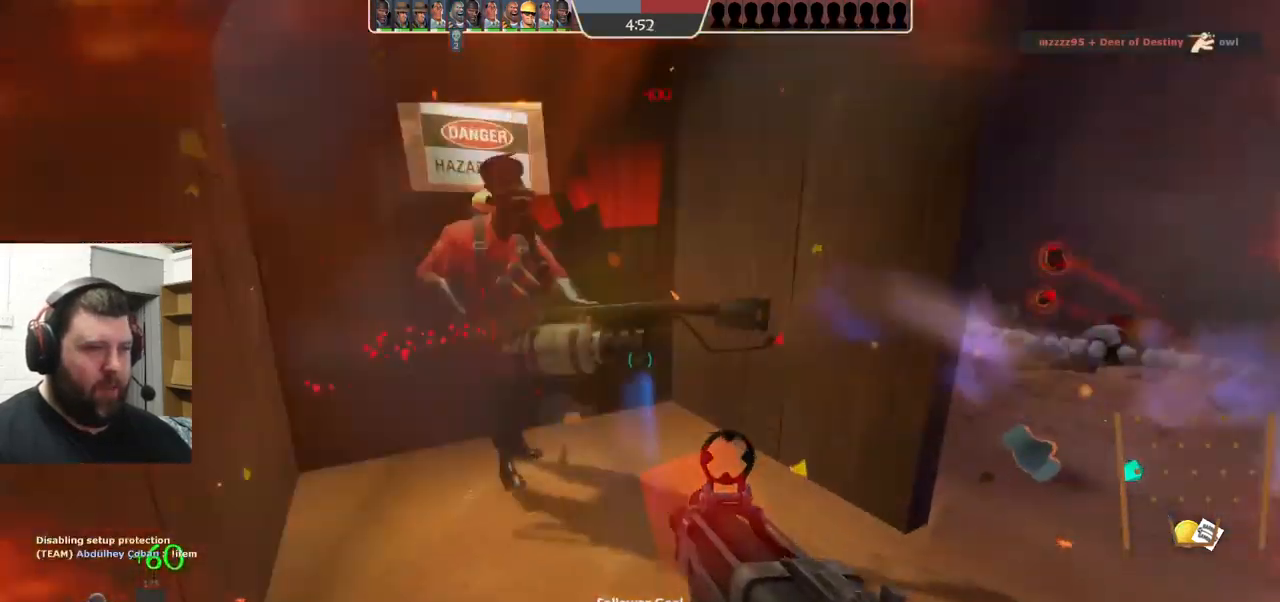
{"buttons": ["R2"], "left_stick": "down-left", "right_stick": "center", "events": [[50, "left_stick", "up-left"], [100, "R2", "down"], [167, "left_stick", "up"], [233, "R2", "up"], [300, "R2", "down"], [367, "R2", "up"], [367, "left_stick", "down-left"], [467, "R2", "down"]]}
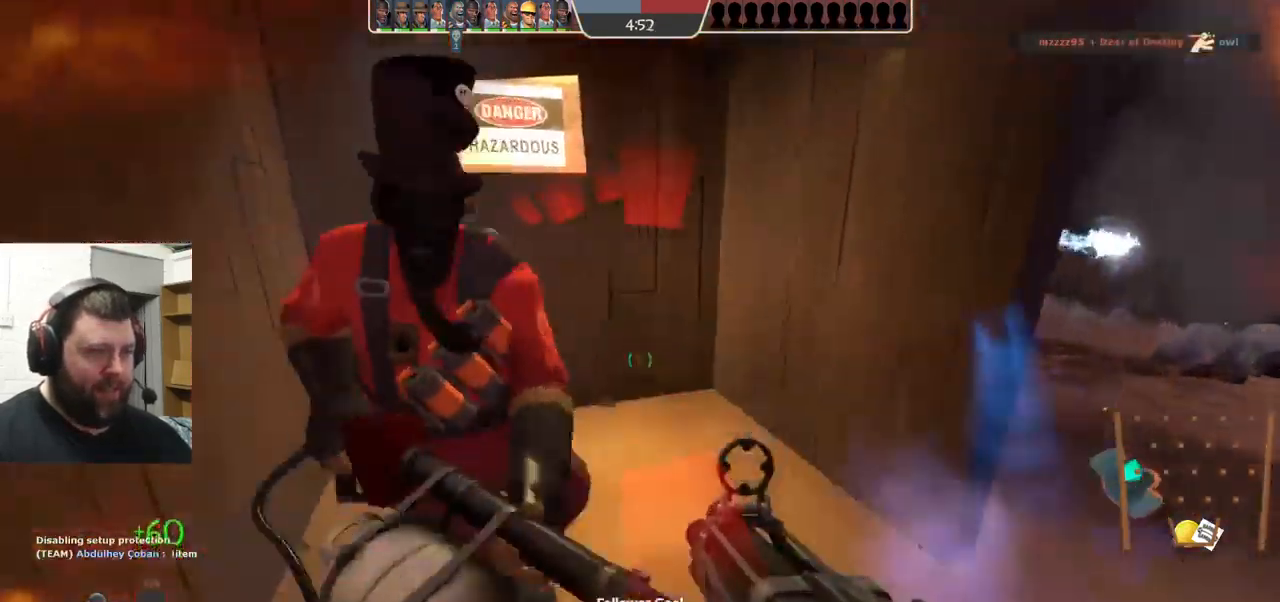
{"buttons": ["R2"], "left_stick": "down-right", "right_stick": "center", "events": [[33, "R2", "up"], [133, "R2", "down"], [200, "left_stick", "up-left"], [217, "R2", "up"], [300, "R2", "down"], [367, "left_stick", "up-right"], [383, "R2", "up"], [450, "R2", "down"], [483, "left_stick", "down-right"]]}
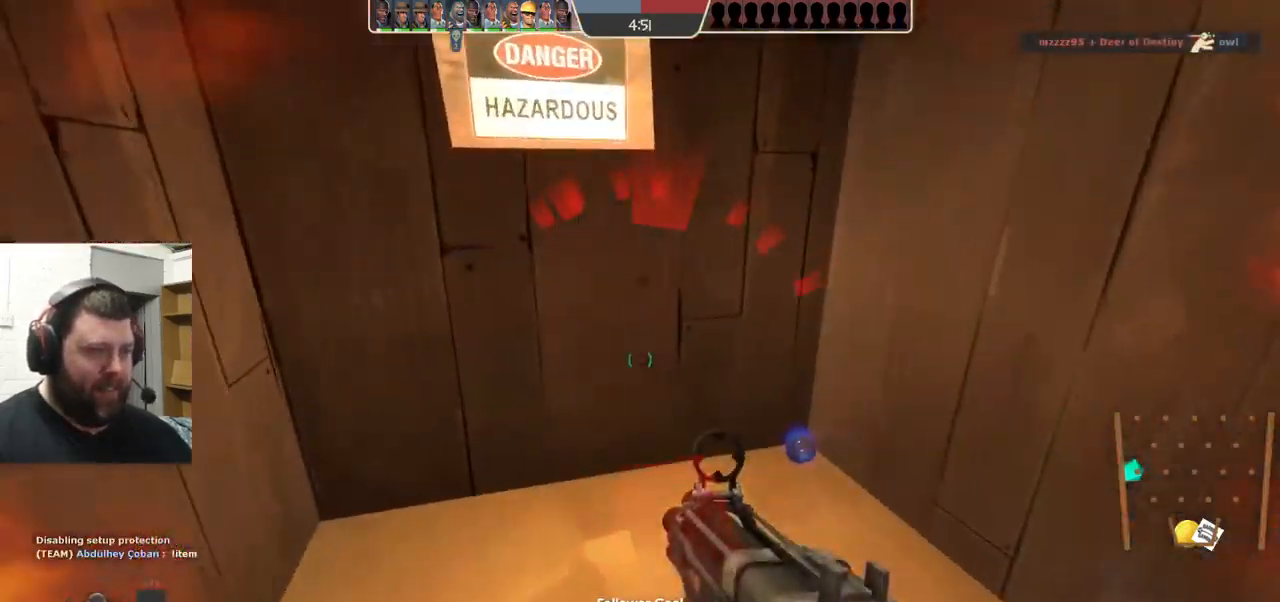
{"buttons": ["R2"], "left_stick": "down-right", "right_stick": "center", "events": [[33, "R2", "up"], [67, "left_stick", "down"], [117, "R2", "down"], [167, "R2", "up"], [200, "right_stick", "right"], [233, "left_stick", "down-left"], [417, "right_stick", "center"], [433, "left_stick", "down-right"], [500, "R2", "down"]]}
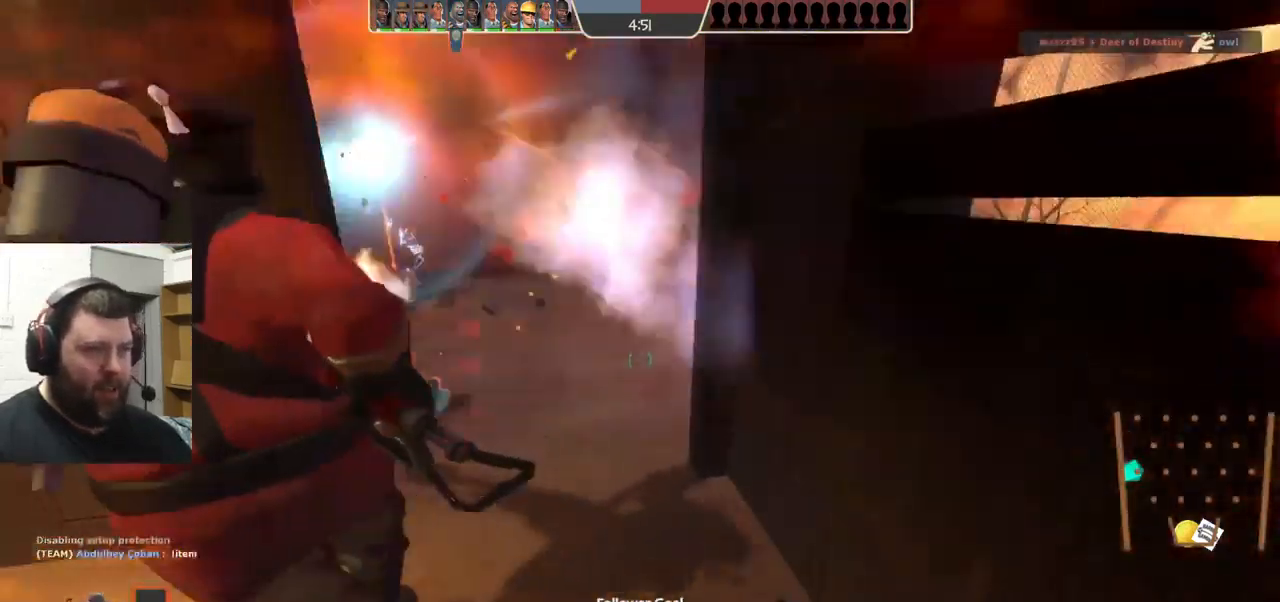
{"buttons": ["R2"], "left_stick": "down", "right_stick": "left", "events": [[100, "R2", "up"], [100, "left_stick", "down"], [183, "R2", "down"], [217, "left_stick", "down-left"], [267, "R2", "up"], [383, "right_stick", "left"], [450, "R2", "down"], [467, "left_stick", "down"]]}
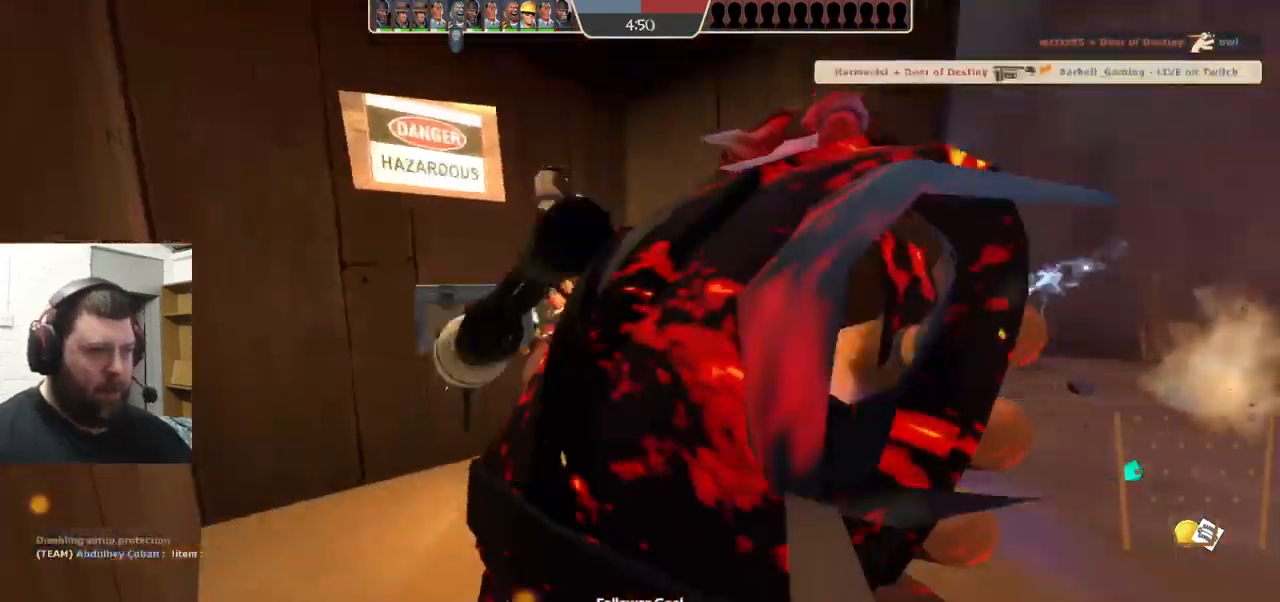
{"buttons": [], "left_stick": "center", "right_stick": "center", "events": [[33, "R2", "up"], [33, "right_stick", "center"], [83, "R2", "down"], [167, "R2", "up"], [250, "left_stick", "center"]]}
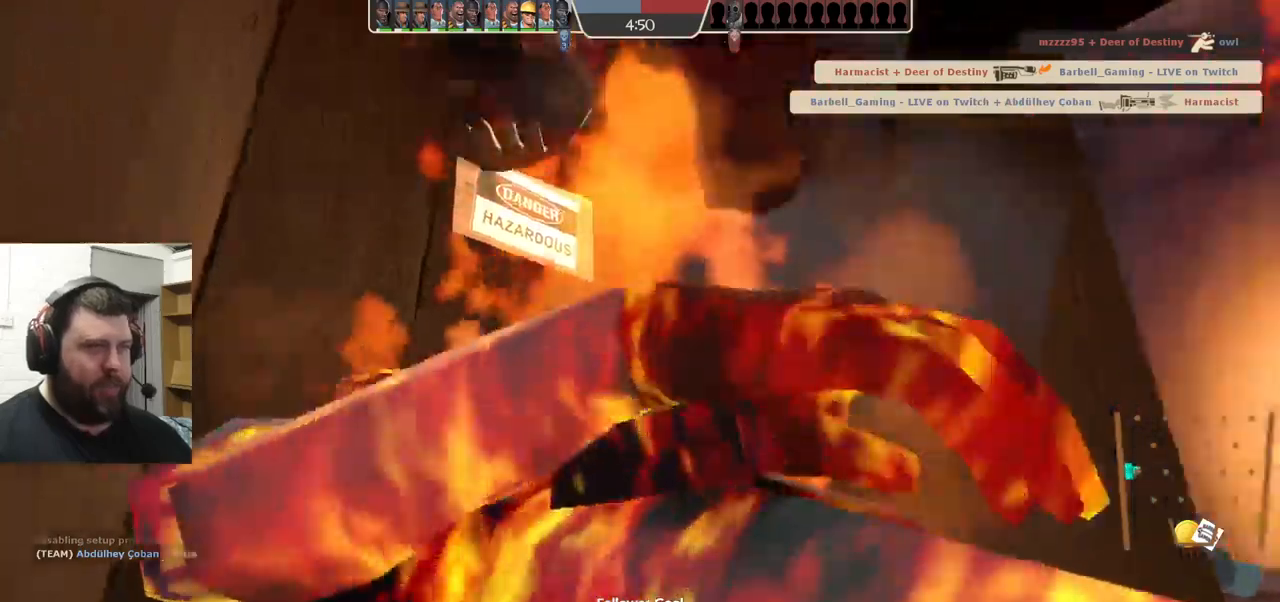
{"buttons": [], "left_stick": "center", "right_stick": "center", "events": []}
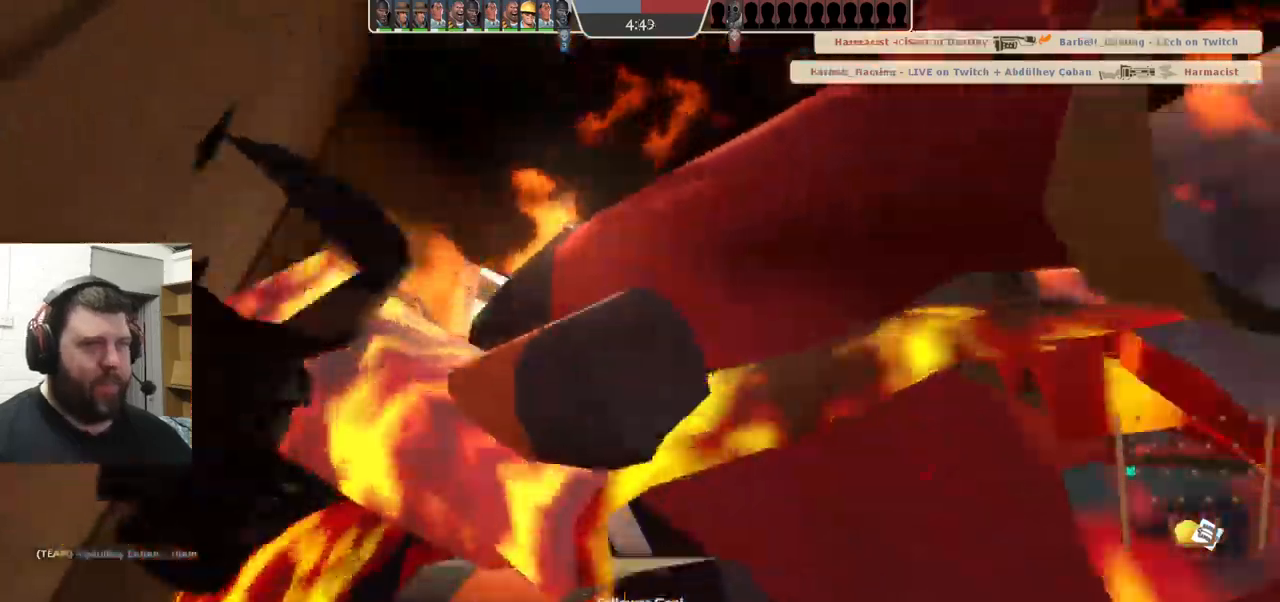
{"buttons": [], "left_stick": "center", "right_stick": "center", "events": []}
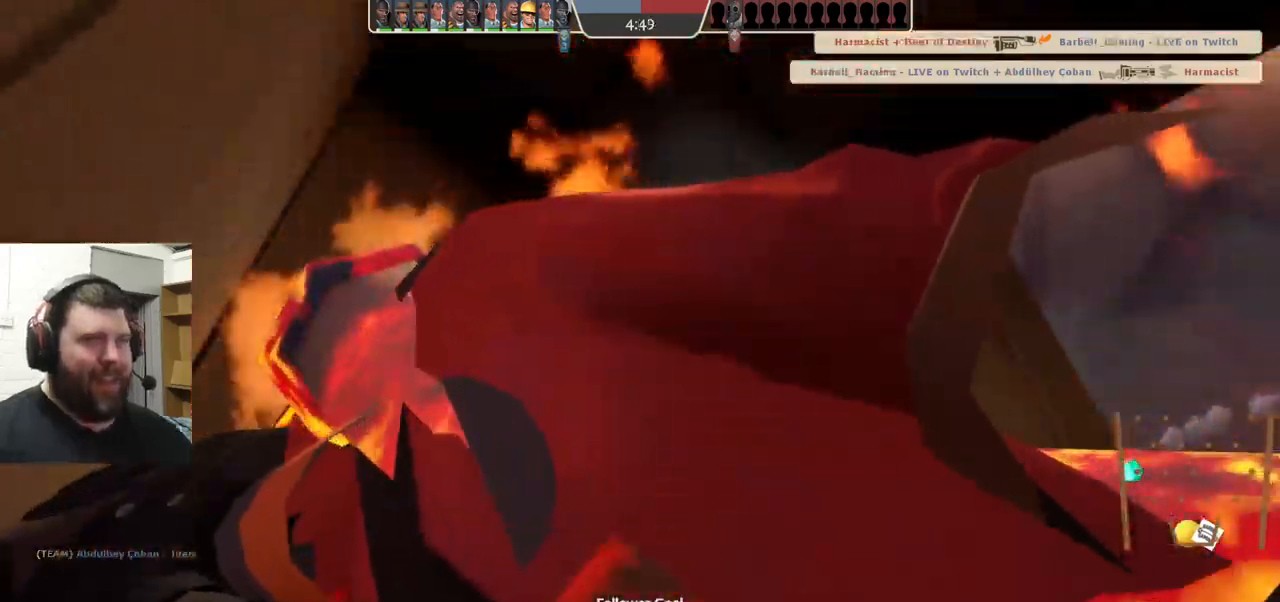
{"buttons": [], "left_stick": "center", "right_stick": "center", "events": []}
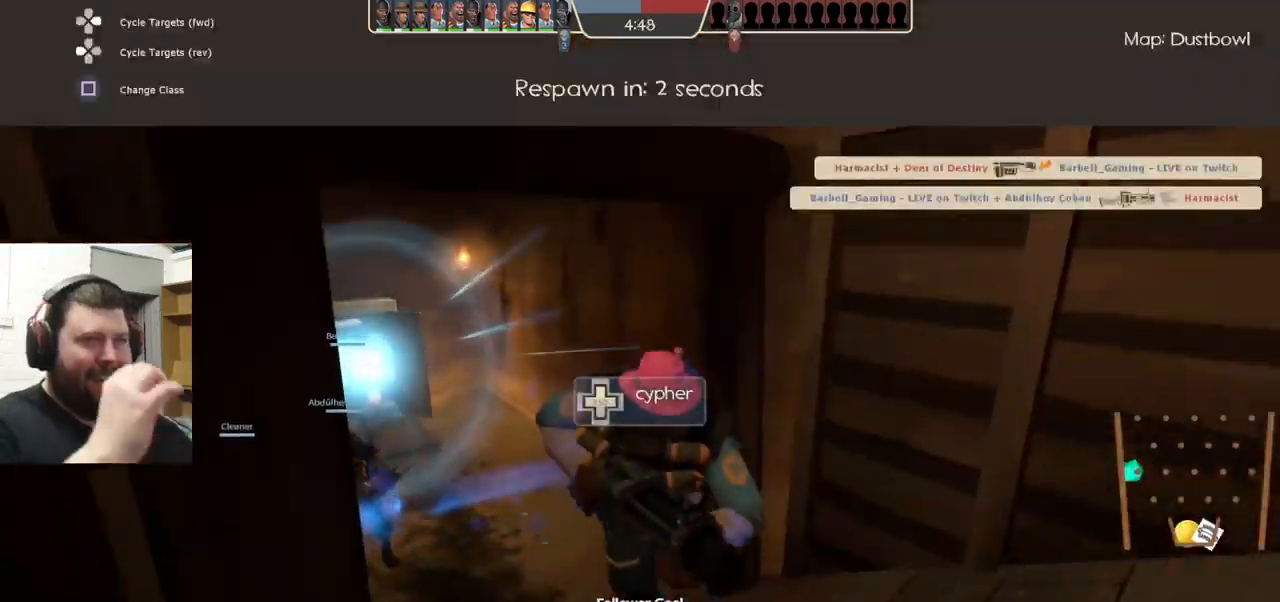
{"buttons": [], "left_stick": "center", "right_stick": "center", "events": []}
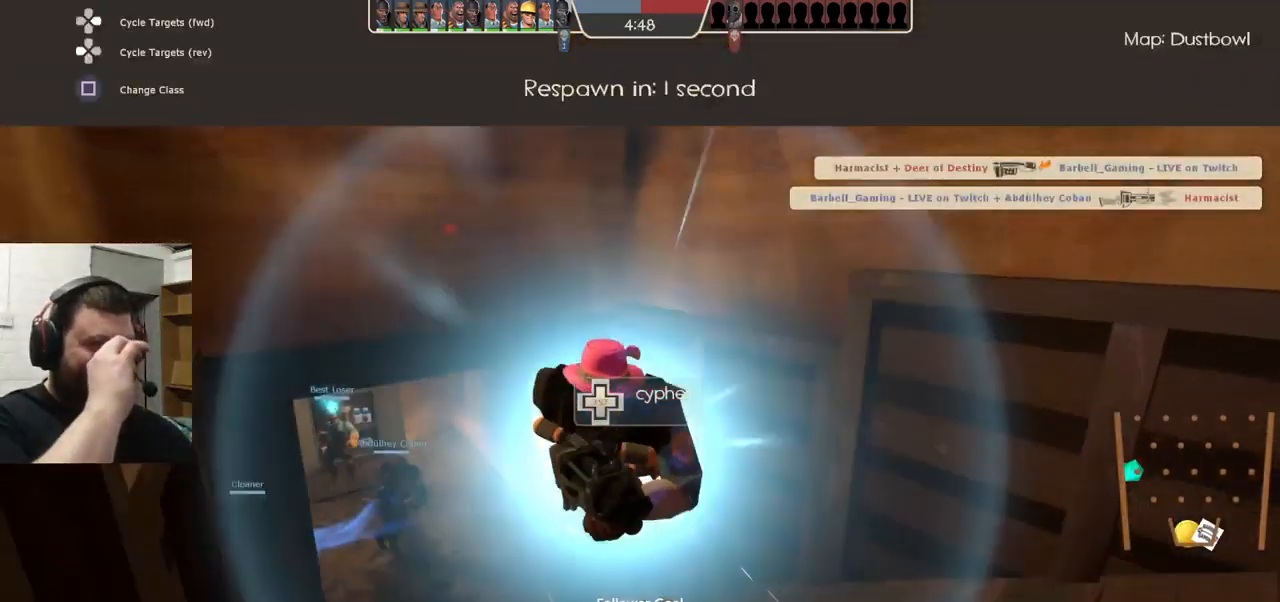
{"buttons": [], "left_stick": "center", "right_stick": "center", "events": []}
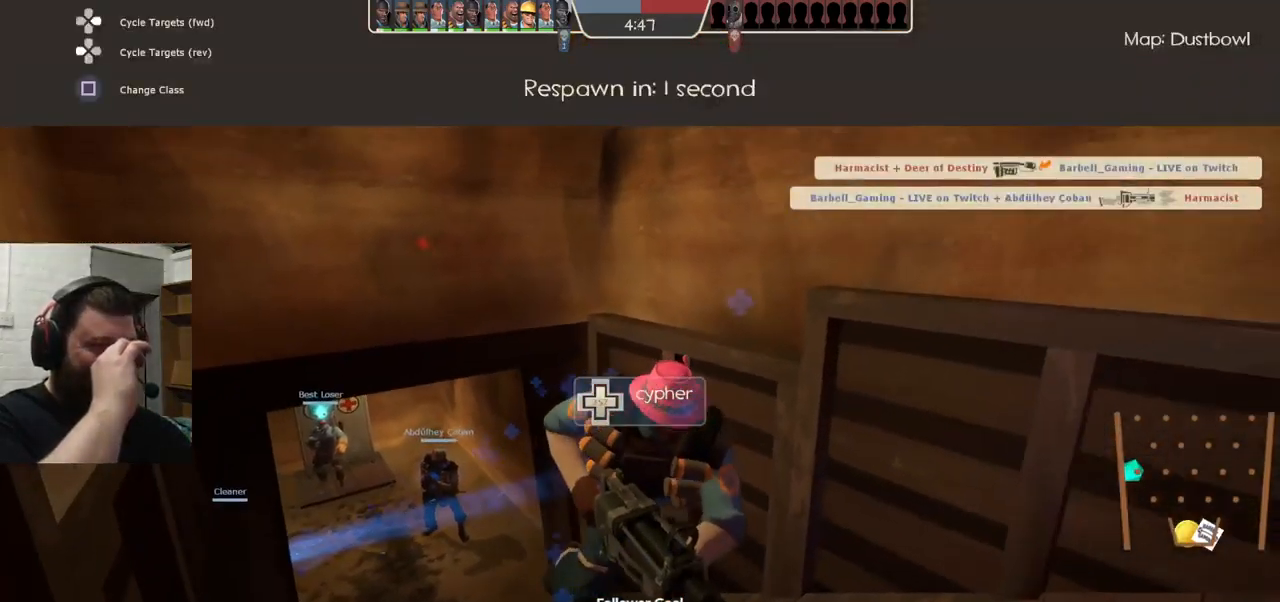
{"buttons": [], "left_stick": "center", "right_stick": "center", "events": []}
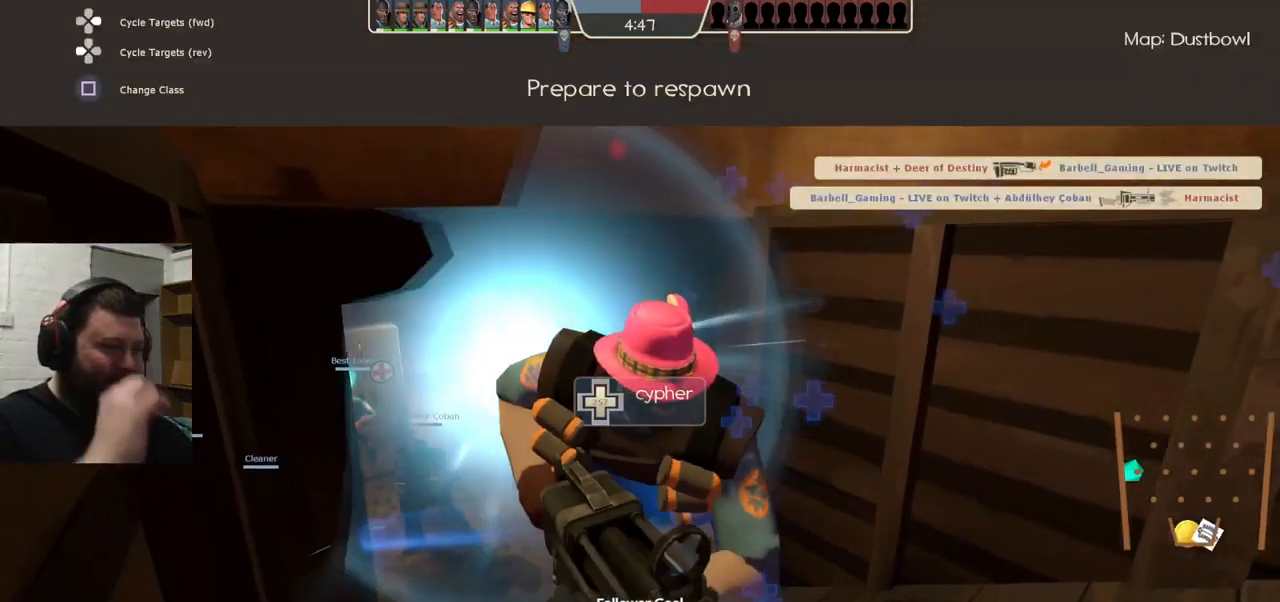
{"buttons": [], "left_stick": "center", "right_stick": "center", "events": []}
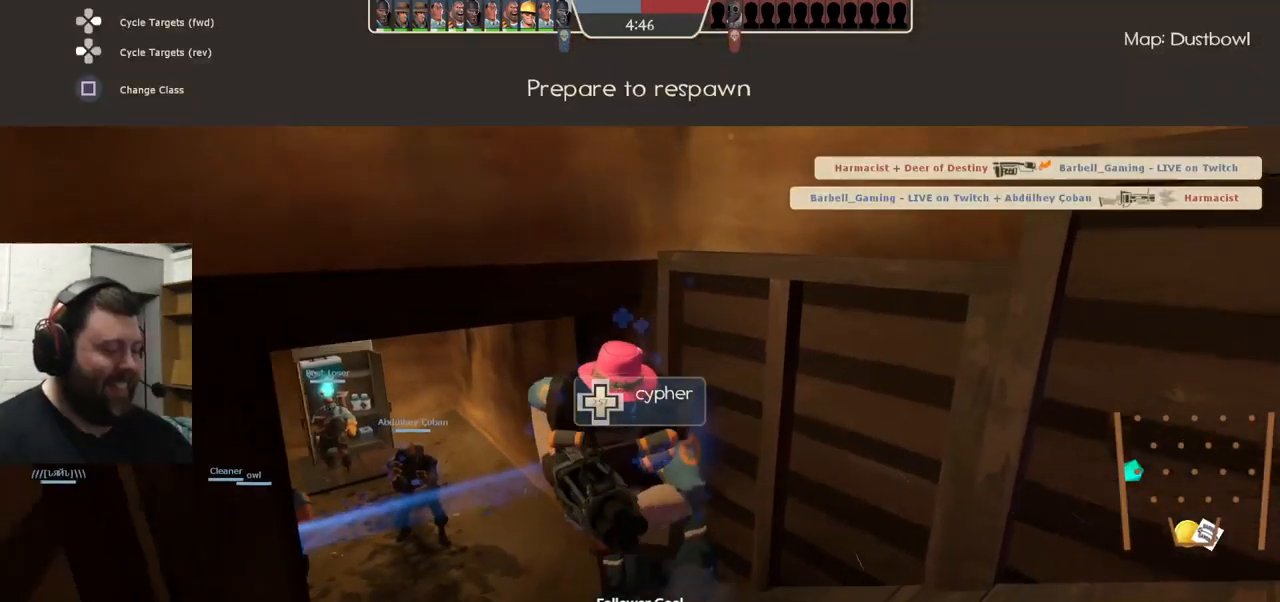
{"buttons": [], "left_stick": "center", "right_stick": "center", "events": []}
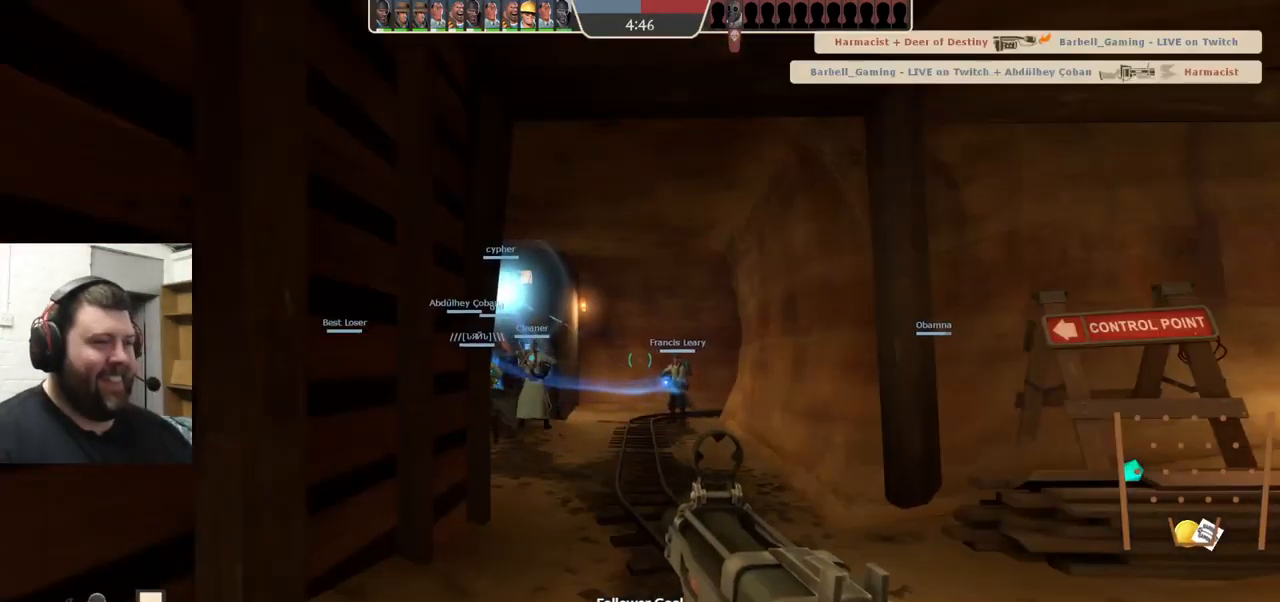
{"buttons": [], "left_stick": "up", "right_stick": "center", "events": [[17, "left_stick", "up"], [250, "SQUARE", "down"], [350, "SQUARE", "up"], [417, "SQUARE", "down"], [500, "SQUARE", "up"]]}
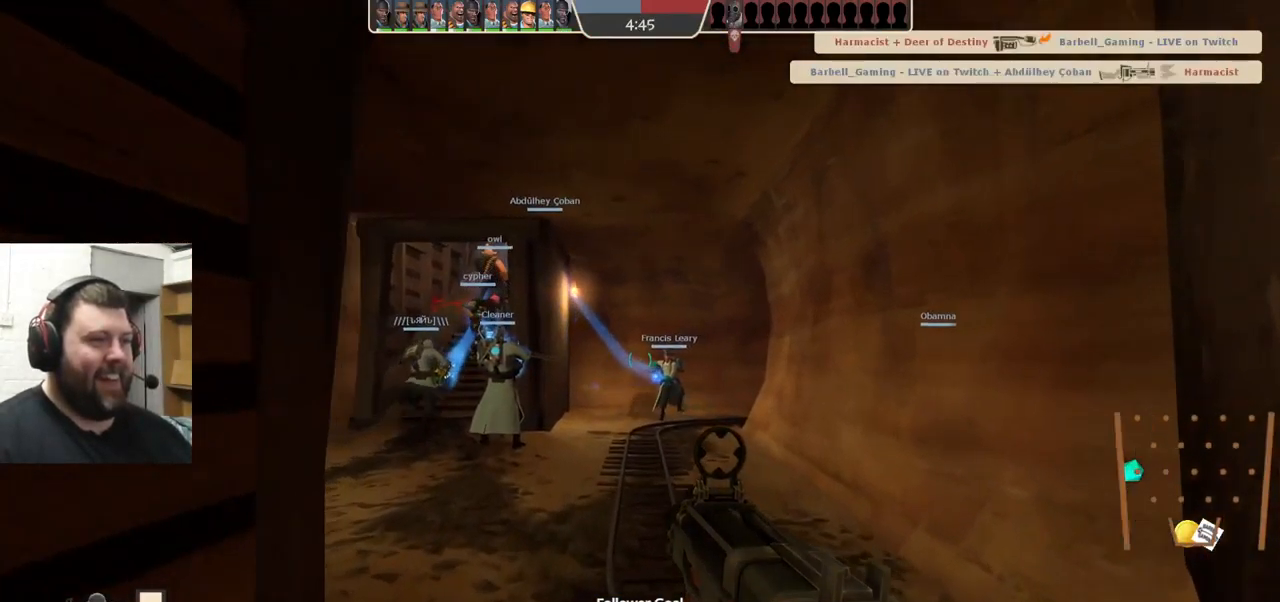
{"buttons": [], "left_stick": "up-left", "right_stick": "center", "events": [[67, "SQUARE", "down"], [167, "SQUARE", "up"], [384, "left_stick", "up-left"]]}
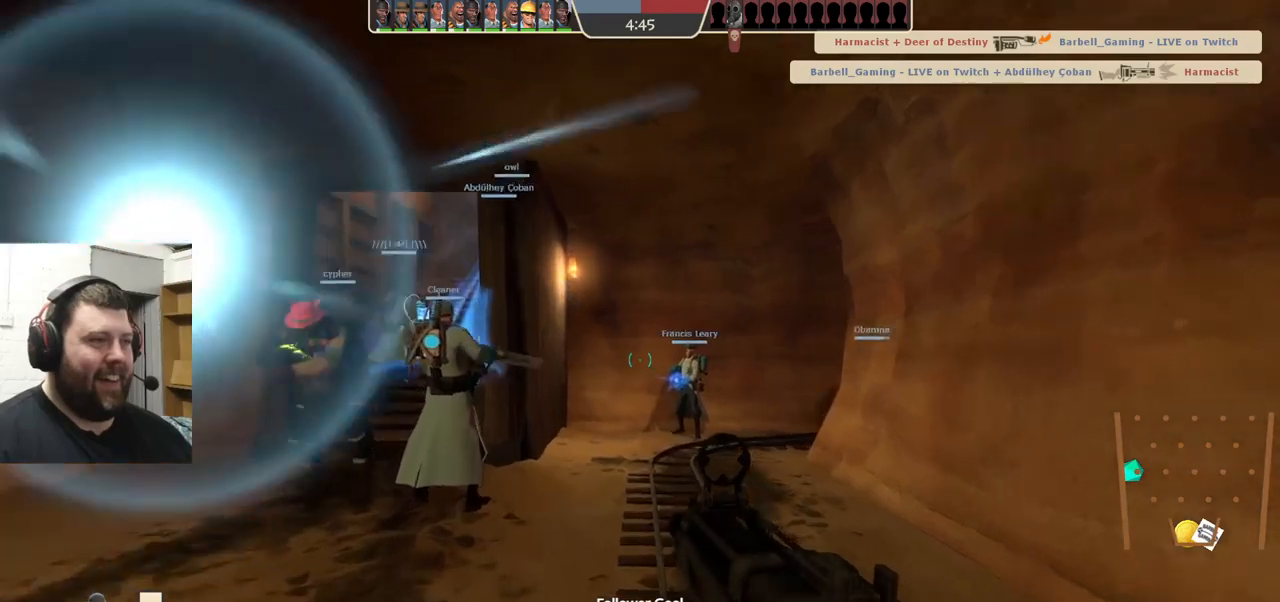
{"buttons": ["SQUARE"], "left_stick": "up-left", "right_stick": "center", "events": [[300, "SQUARE", "down"], [400, "SQUARE", "up"], [433, "SQUARE", "down"]]}
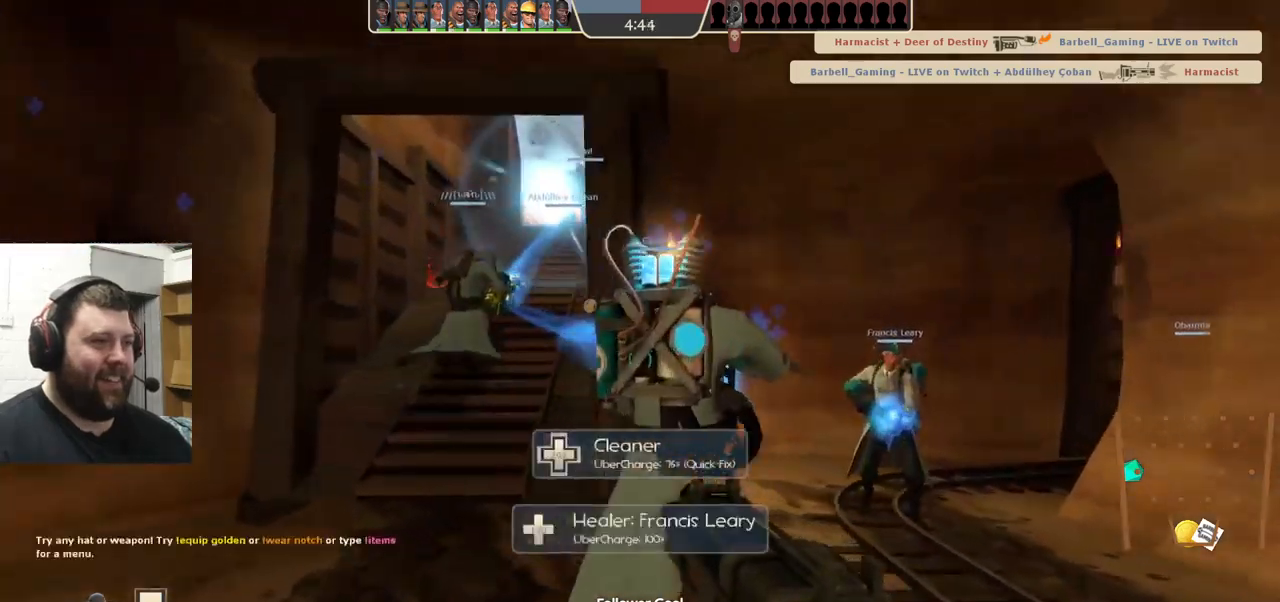
{"buttons": [], "left_stick": "up-left", "right_stick": "center", "events": [[67, "SQUARE", "up"]]}
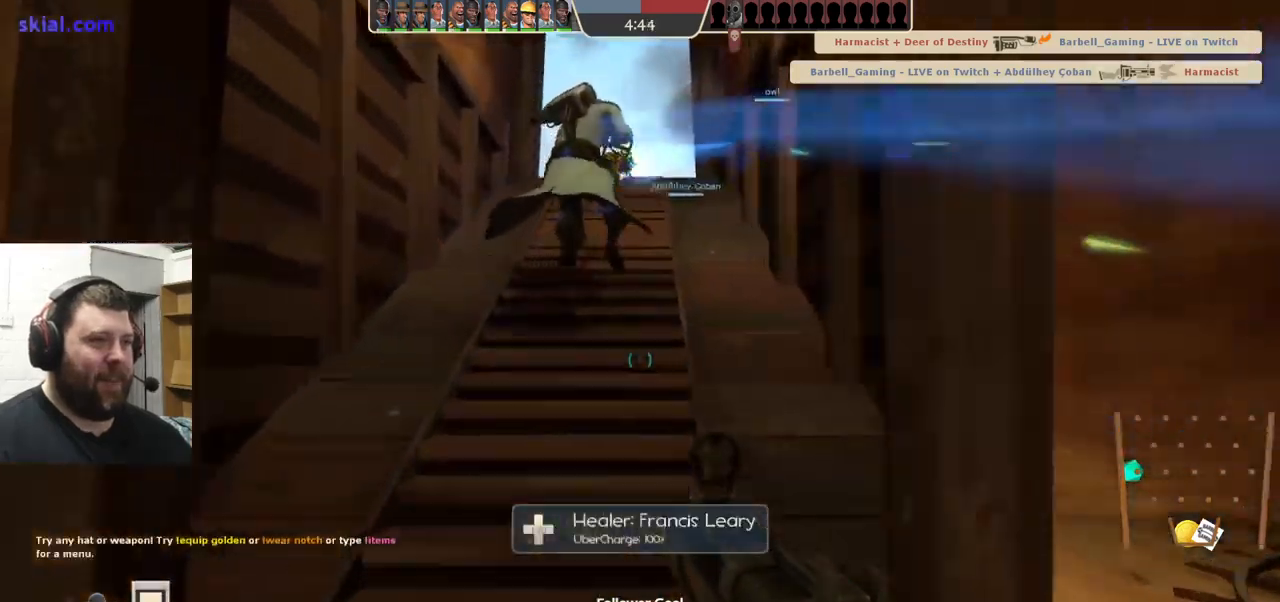
{"buttons": [], "left_stick": "up", "right_stick": "center", "events": [[167, "left_stick", "up"], [217, "SQUARE", "down"], [333, "SQUARE", "up"]]}
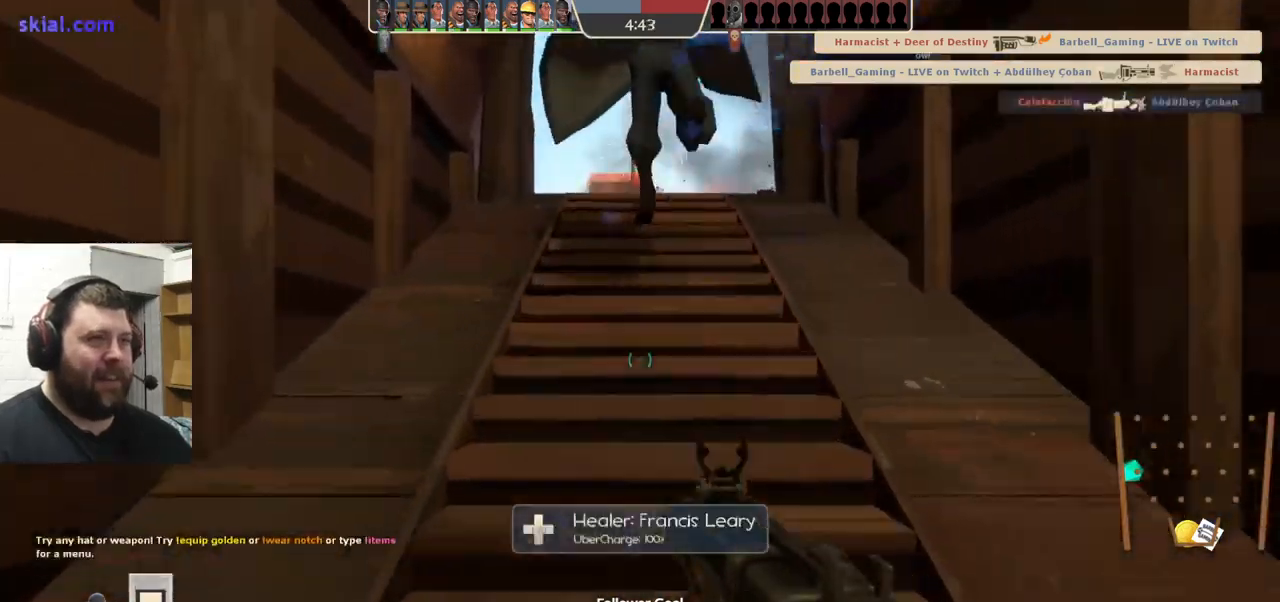
{"buttons": [], "left_stick": "up", "right_stick": "center", "events": []}
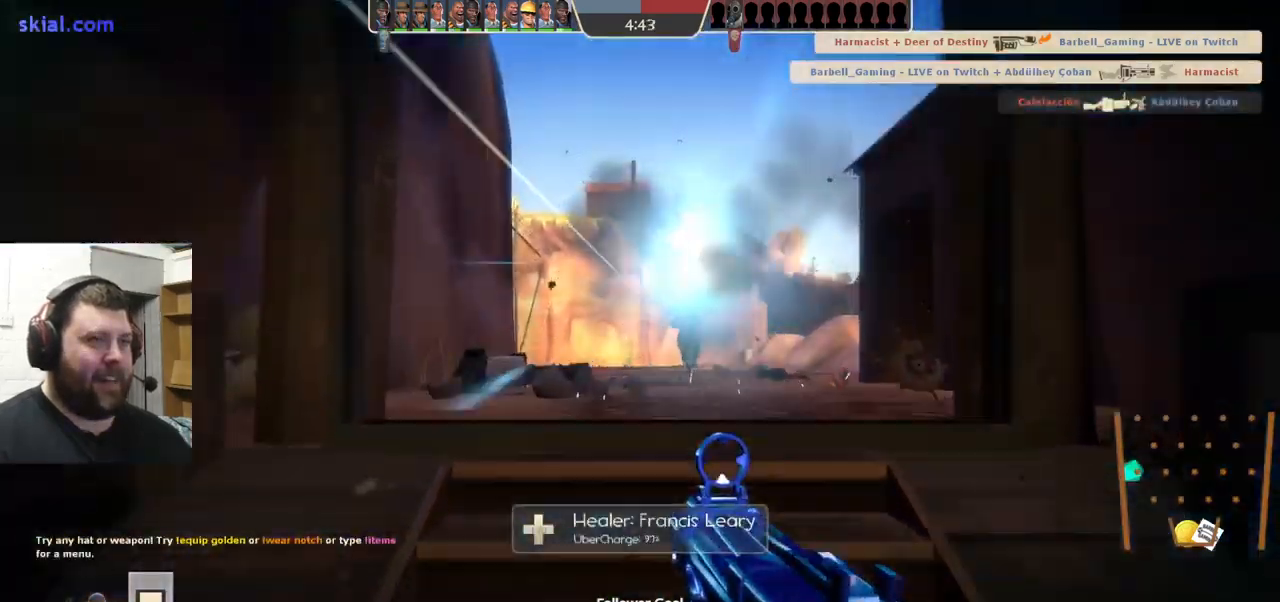
{"buttons": [], "left_stick": "up", "right_stick": "center", "events": []}
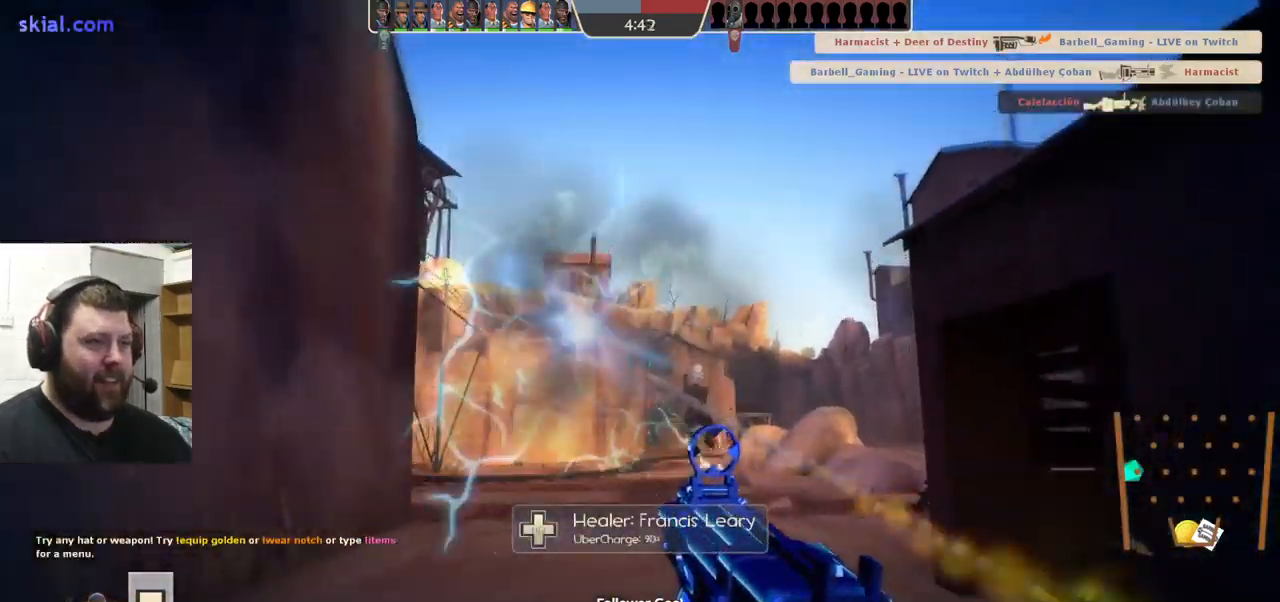
{"buttons": ["R2"], "left_stick": "up-right", "right_stick": "center", "events": [[300, "R2", "down"], [333, "left_stick", "up-right"]]}
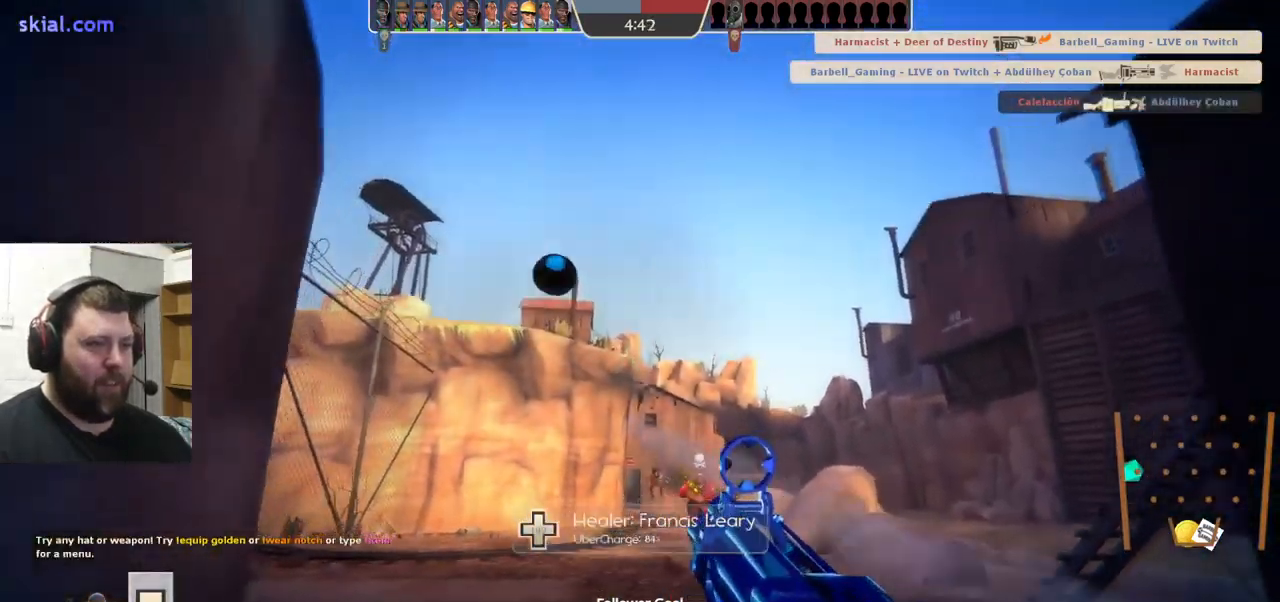
{"buttons": ["R2"], "left_stick": "up-right", "right_stick": "center", "events": []}
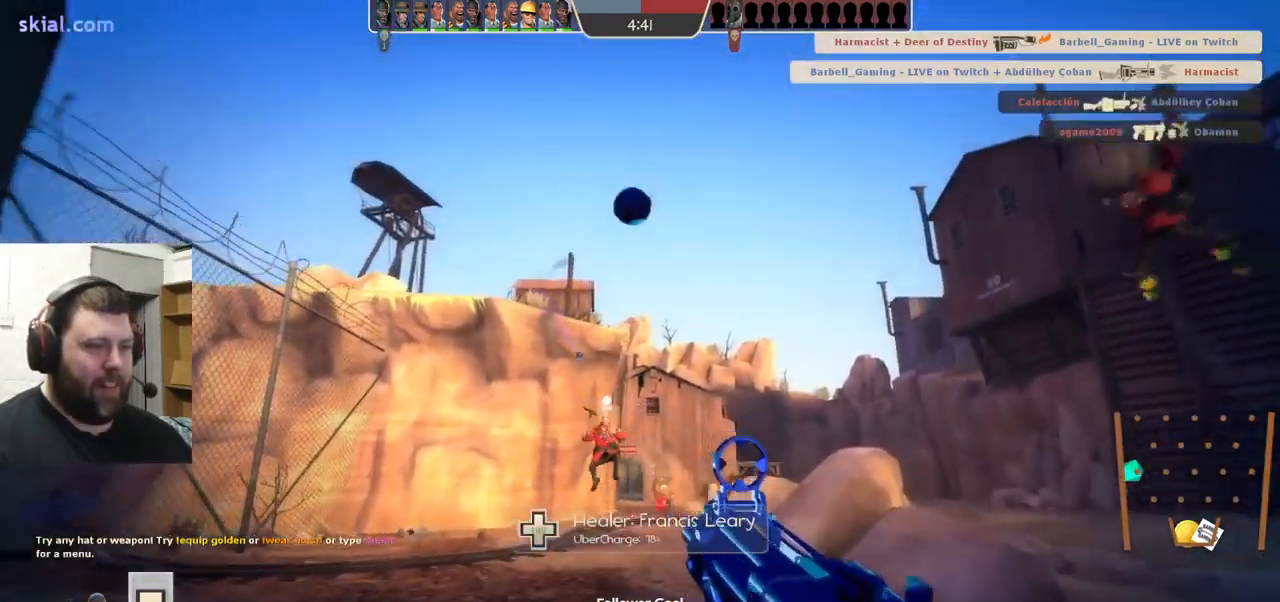
{"buttons": ["R2"], "left_stick": "up", "right_stick": "center", "events": [[17, "left_stick", "up"]]}
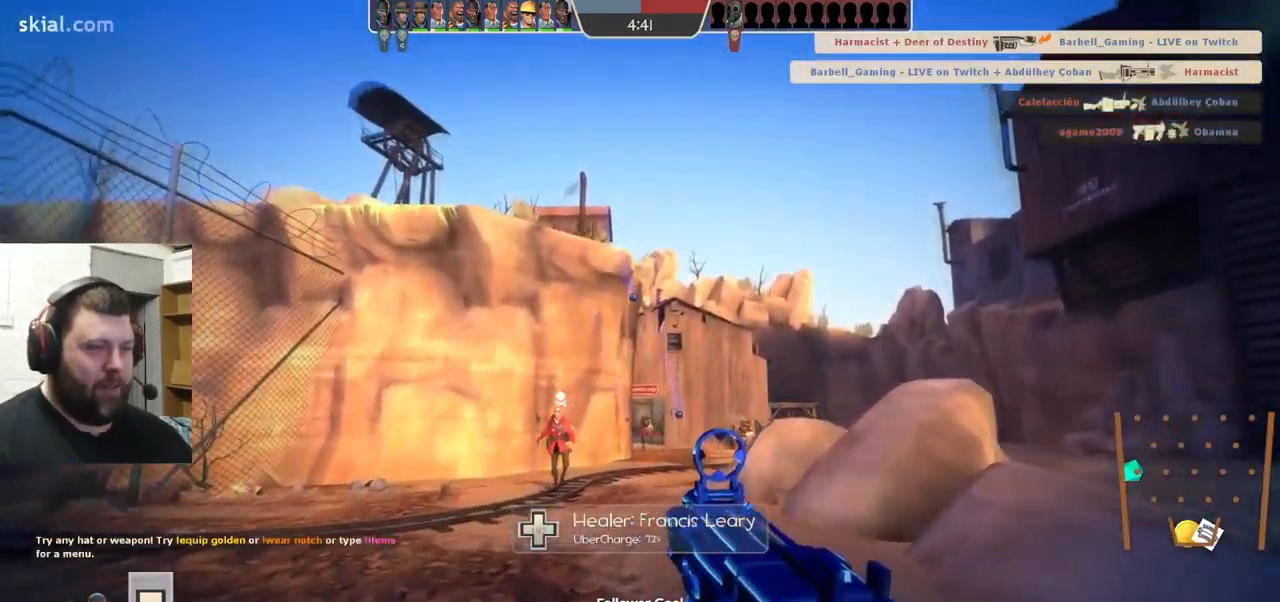
{"buttons": [], "left_stick": "up", "right_stick": "center", "events": [[33, "R2", "up"], [367, "R2", "down"], [450, "R2", "up"]]}
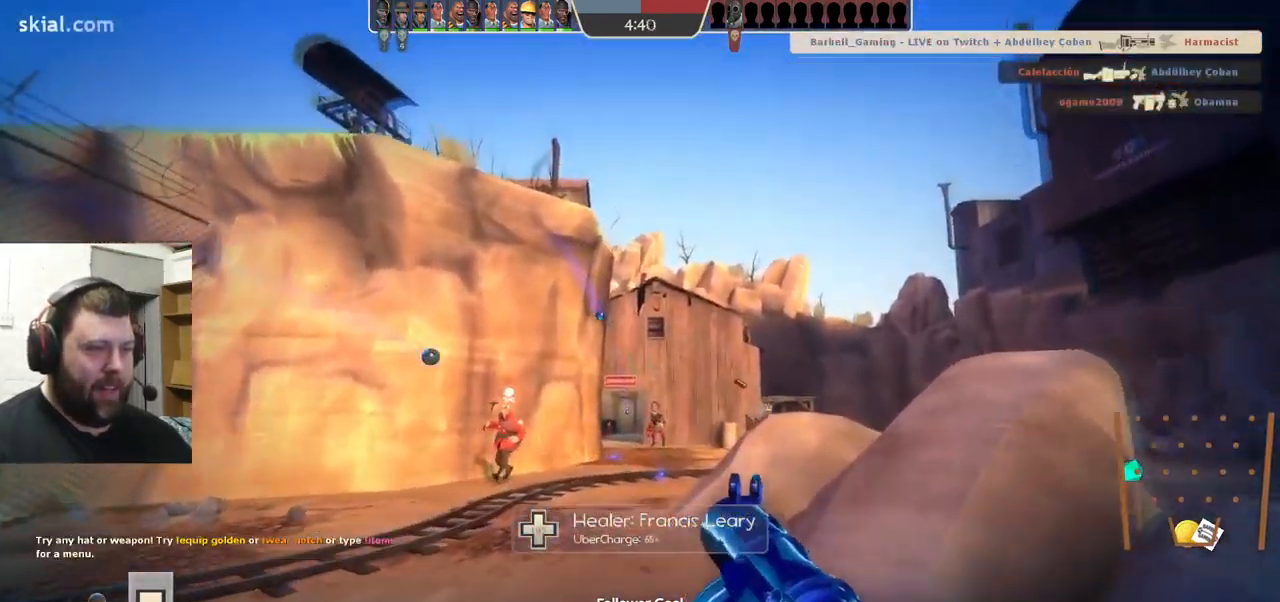
{"buttons": [], "left_stick": "up", "right_stick": "center", "events": [[33, "R2", "down"], [83, "R2", "up"], [167, "R2", "down"], [233, "R2", "up"], [317, "R2", "down"], [367, "R2", "up"], [450, "R2", "down"], [483, "R2", "up"]]}
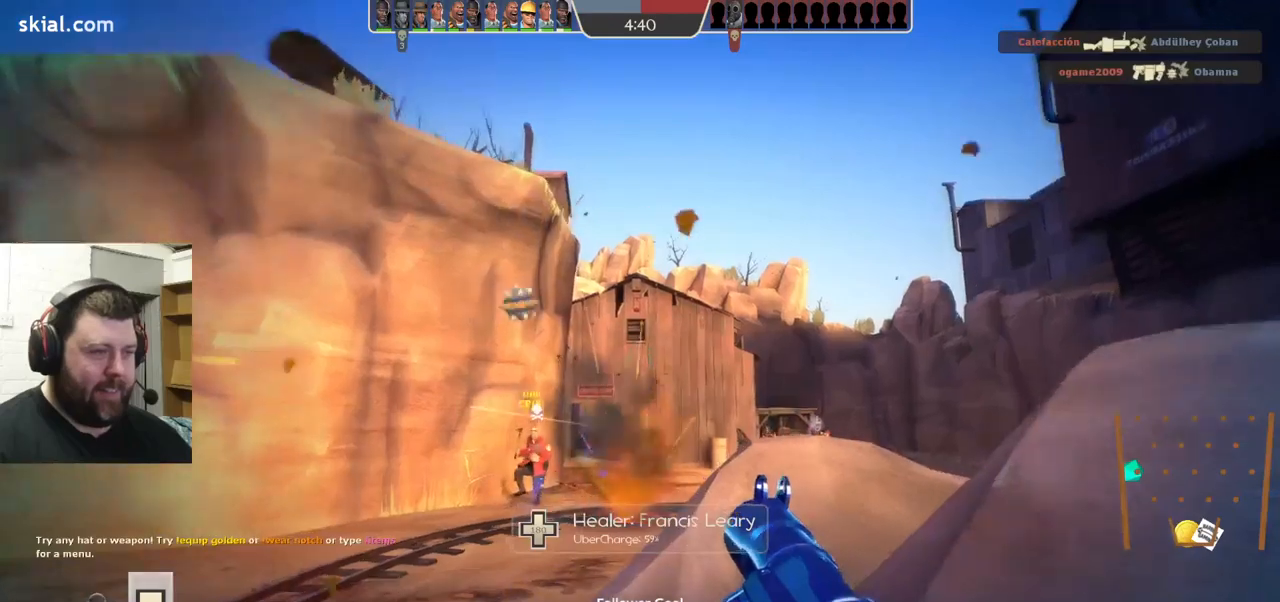
{"buttons": ["L2"], "left_stick": "up", "right_stick": "center", "events": [[67, "R2", "down"], [117, "R2", "up"], [200, "R2", "down"], [233, "R2", "up"], [317, "R2", "down"], [383, "L2", "down"], [383, "R2", "up"], [450, "R2", "down"], [500, "R2", "up"]]}
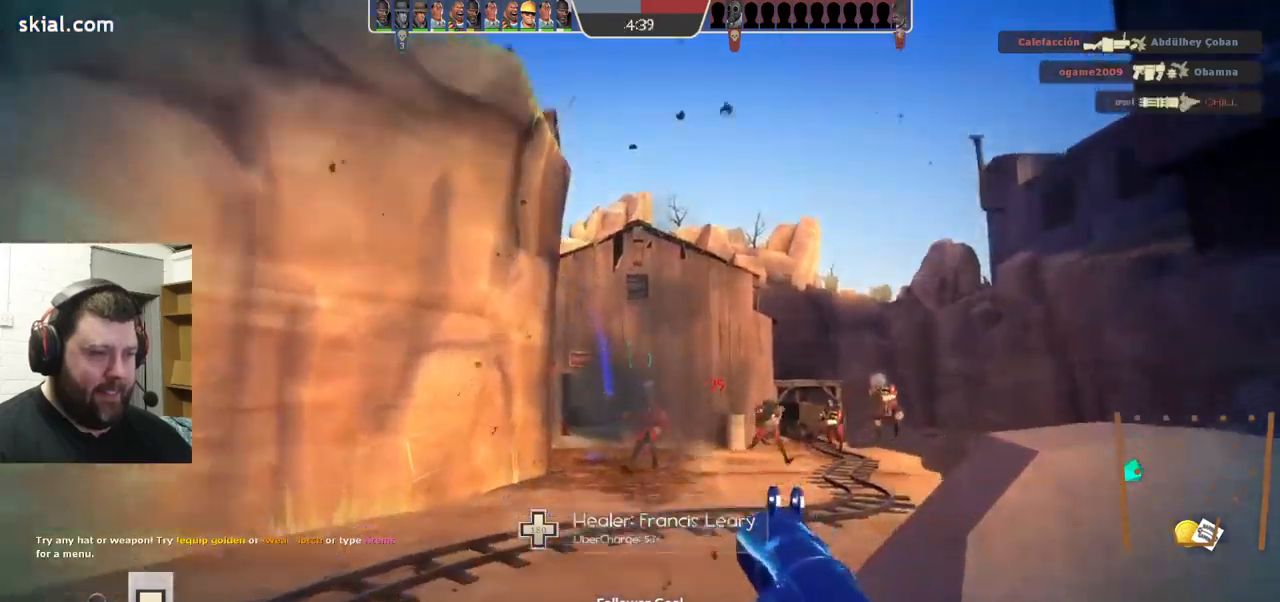
{"buttons": ["R2"], "left_stick": "up-left", "right_stick": "center", "events": [[17, "L2", "up"], [83, "L2", "down"], [83, "R2", "down"], [133, "R2", "up"], [183, "L2", "up"], [250, "right_stick", "up-right"], [283, "left_stick", "up-left"], [350, "right_stick", "center"], [367, "R2", "down"], [383, "L2", "down"], [433, "R2", "up"], [500, "L2", "up"], [500, "R2", "down"]]}